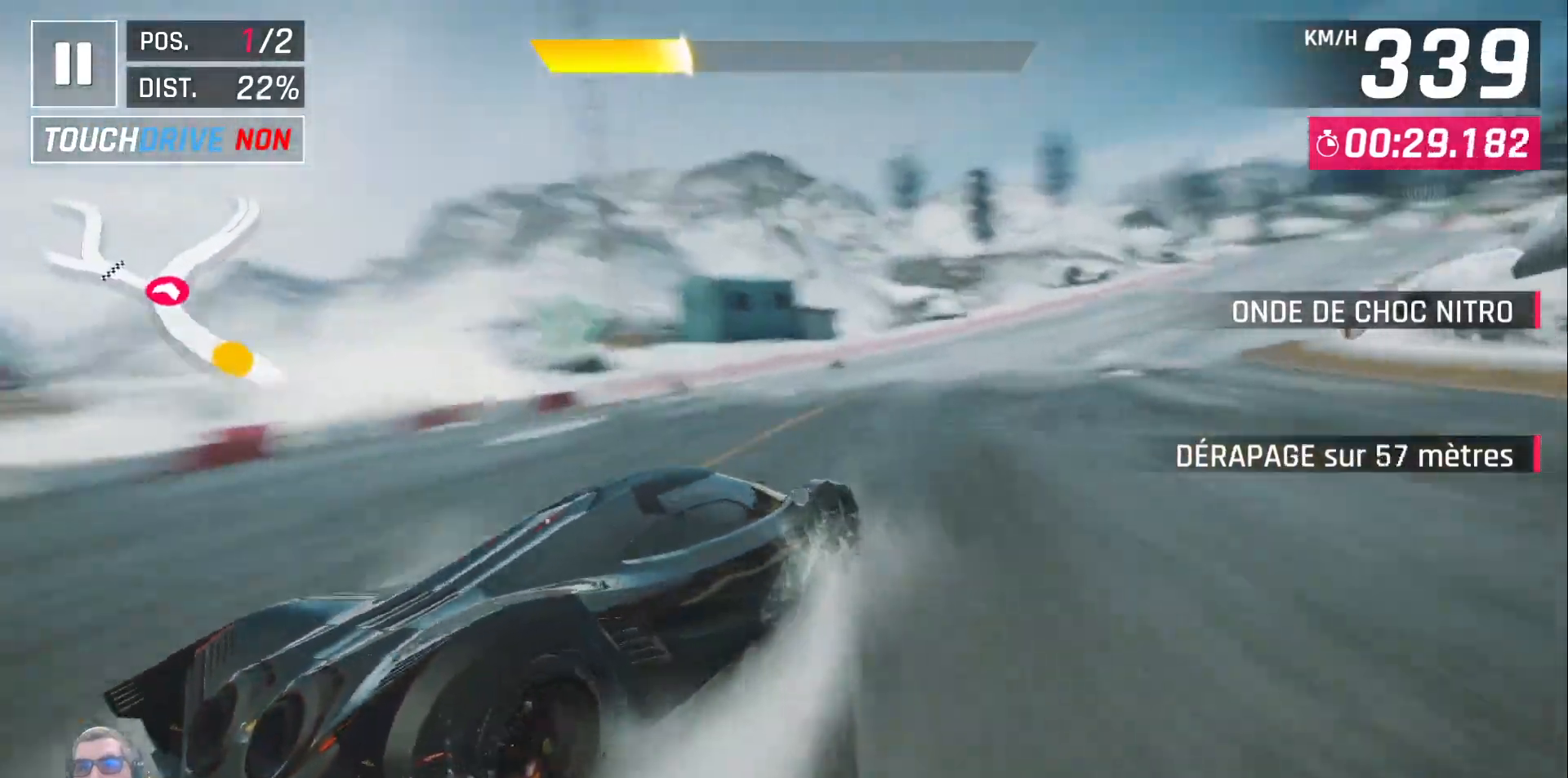
Gameplay with a controller (Xbox layout); each line is a JSON object with the inputs held at the frame after it. "events" lists button and stick changes between this image and that frame as [ms after this image, input, new state], when the widget could be followed in between.
{"buttons": [], "left_stick": "center", "right_stick": "center", "events": [[17, "DPAD_RIGHT", "up"], [150, "DPAD_RIGHT", "down"], [283, "DPAD_RIGHT", "up"]]}
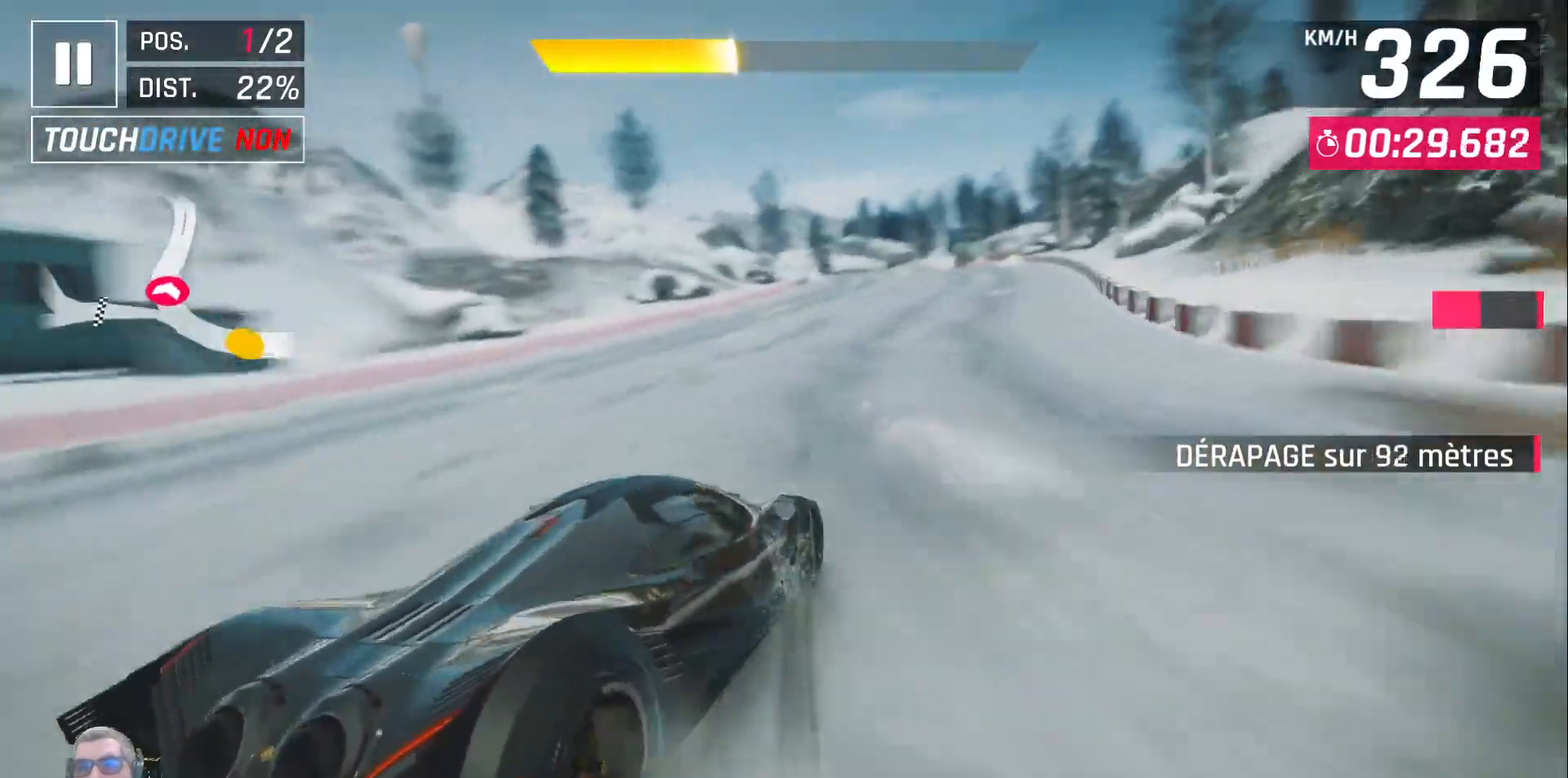
{"buttons": [], "left_stick": "center", "right_stick": "center", "events": []}
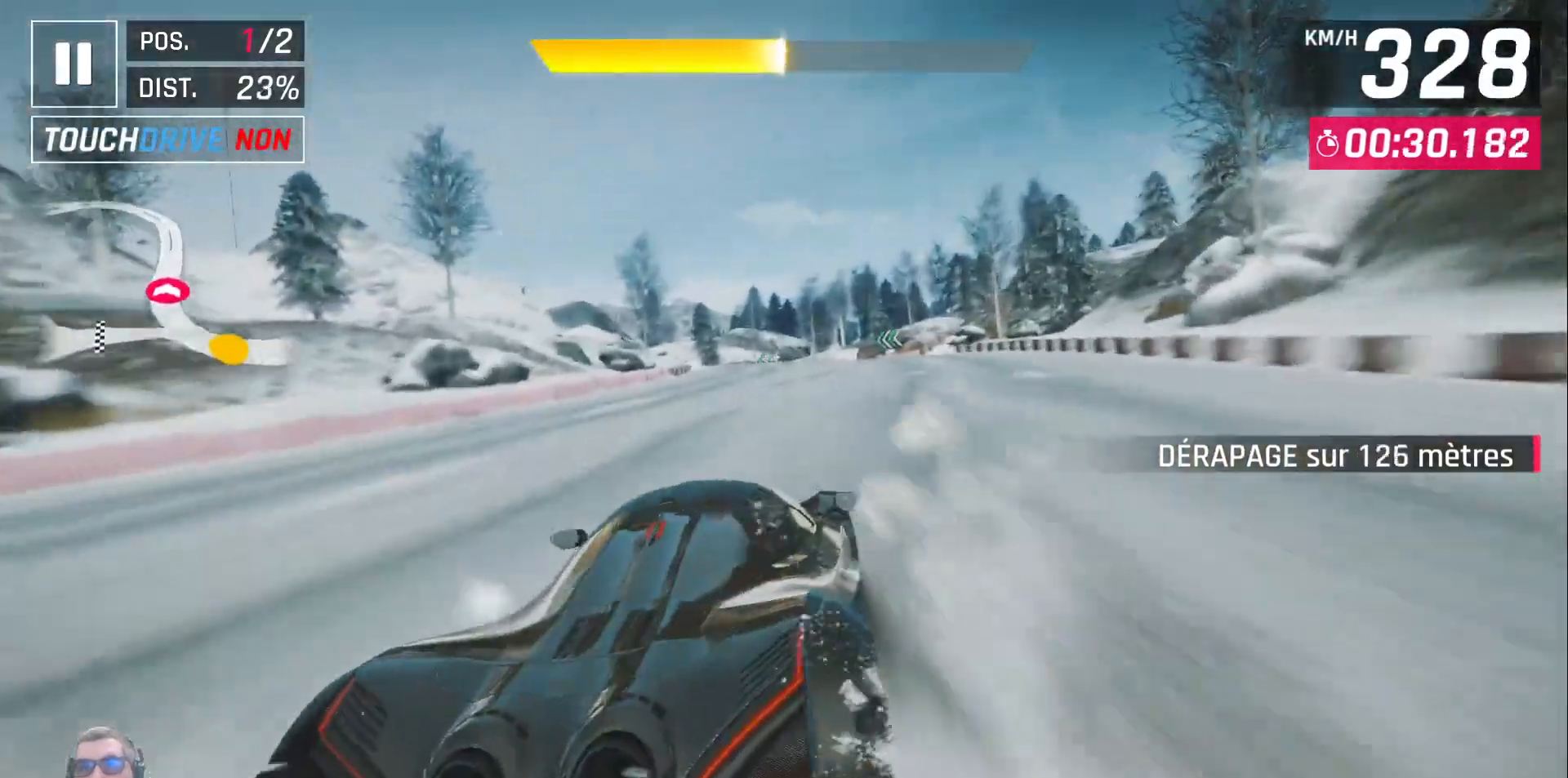
{"buttons": [], "left_stick": "center", "right_stick": "center", "events": [[83, "A", "down"], [183, "A", "up"]]}
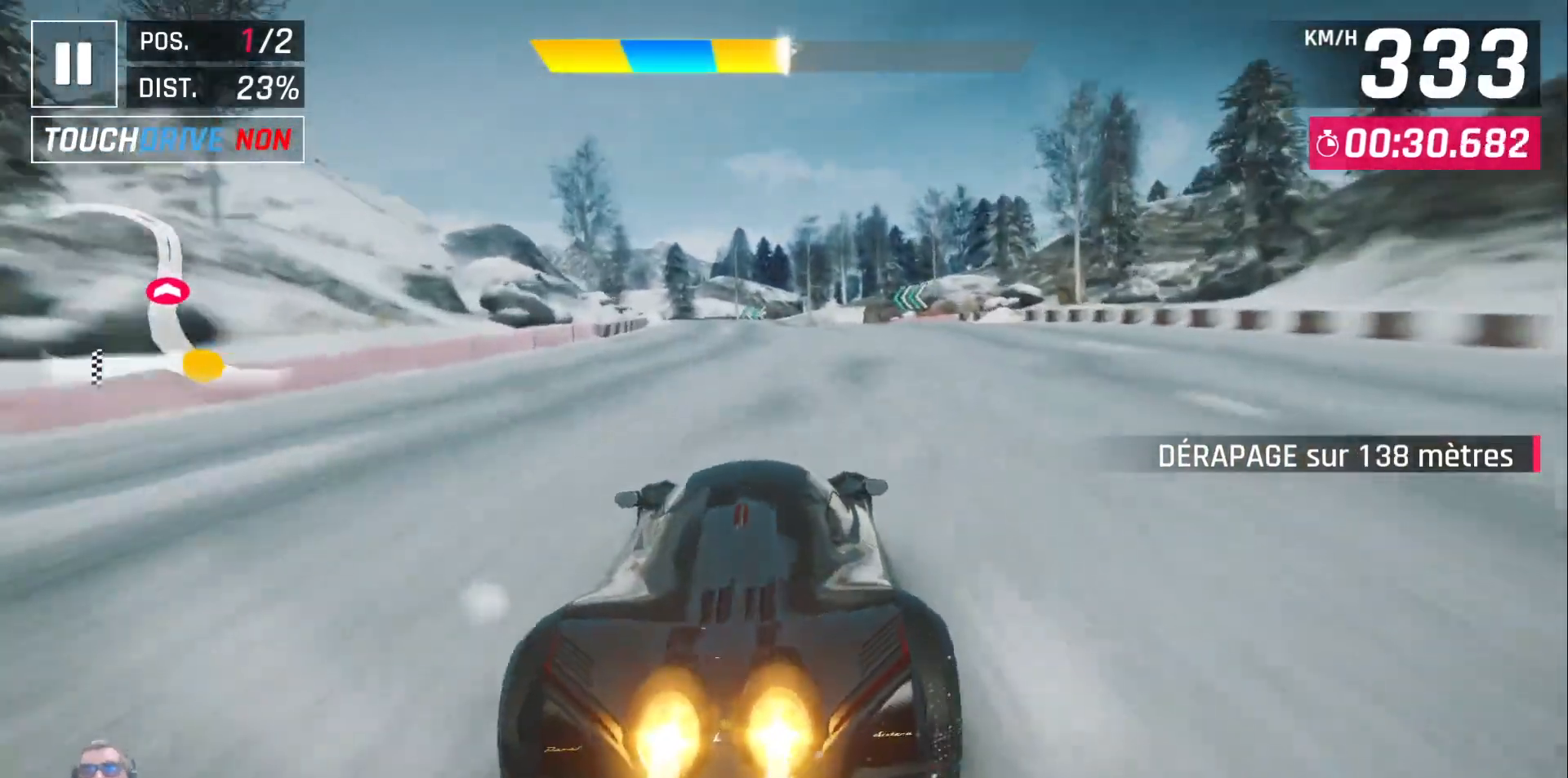
{"buttons": ["DPAD_LEFT"], "left_stick": "center", "right_stick": "center", "events": [[500, "DPAD_LEFT", "down"]]}
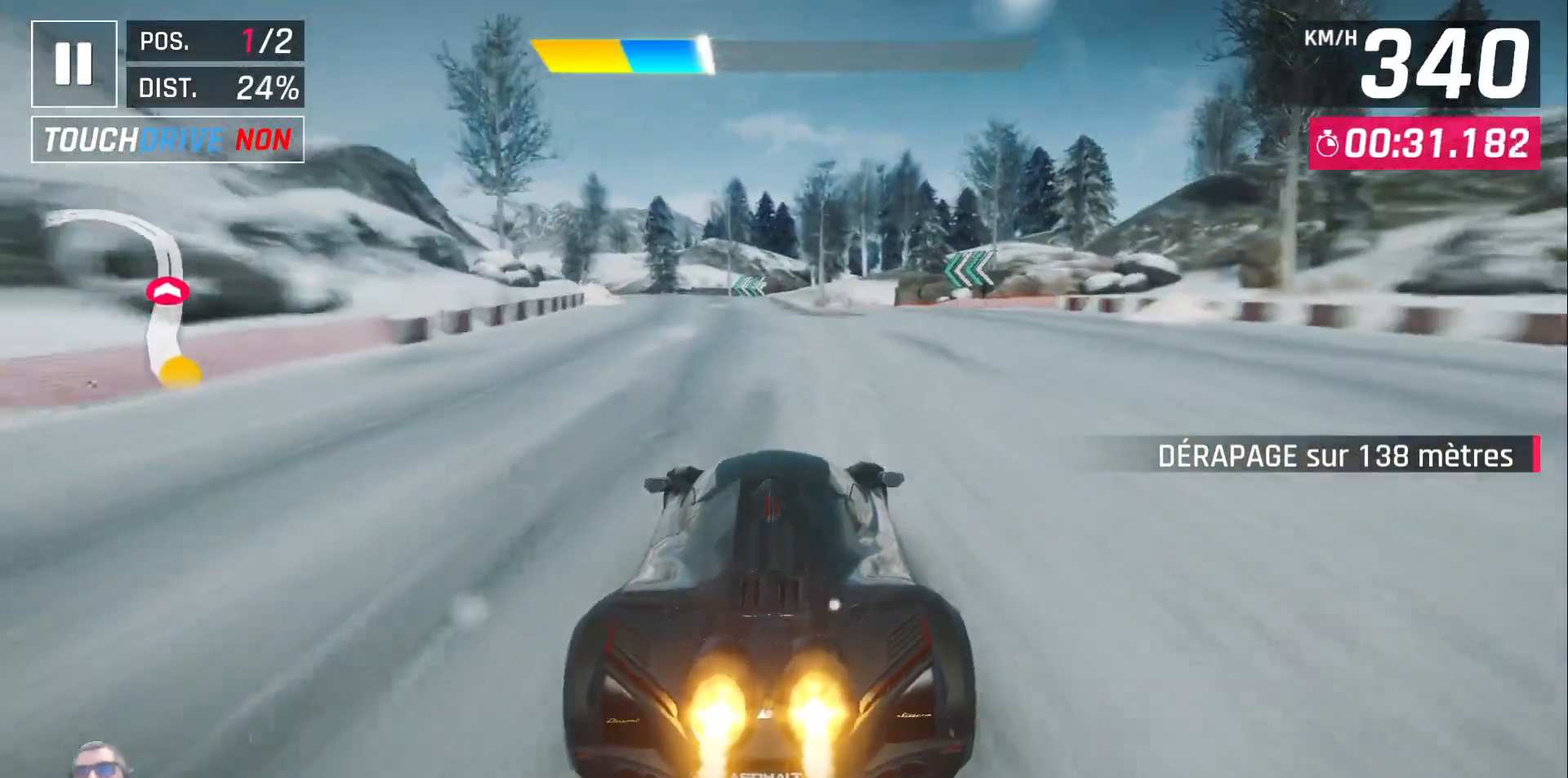
{"buttons": [], "left_stick": "center", "right_stick": "center", "events": [[50, "A", "down"], [150, "A", "up"], [317, "DPAD_LEFT", "up"]]}
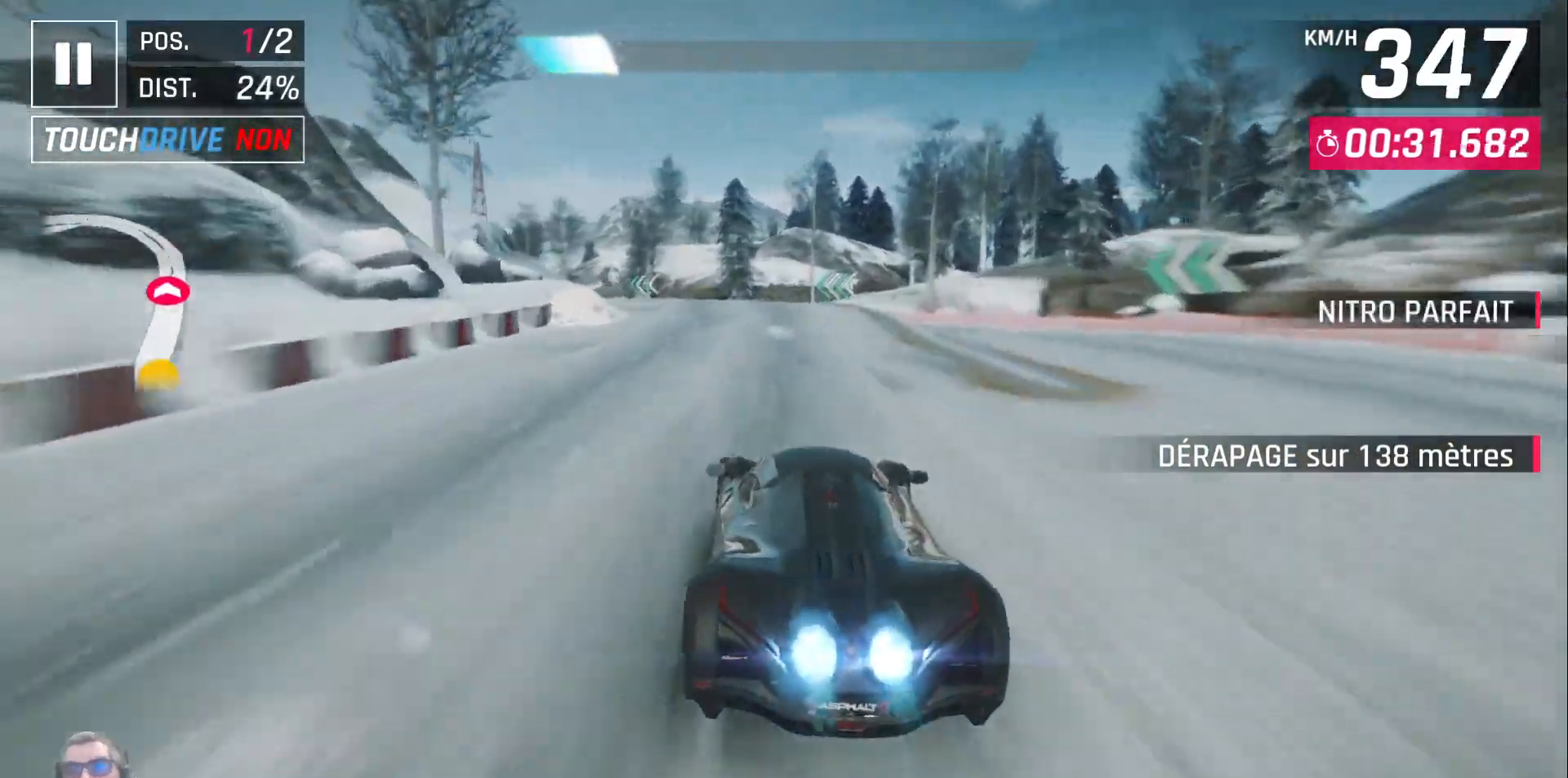
{"buttons": ["DPAD_LEFT"], "left_stick": "center", "right_stick": "center", "events": [[67, "DPAD_LEFT", "down"], [133, "DPAD_LEFT", "up"], [250, "DPAD_LEFT", "down"], [300, "X", "down"], [400, "X", "up"]]}
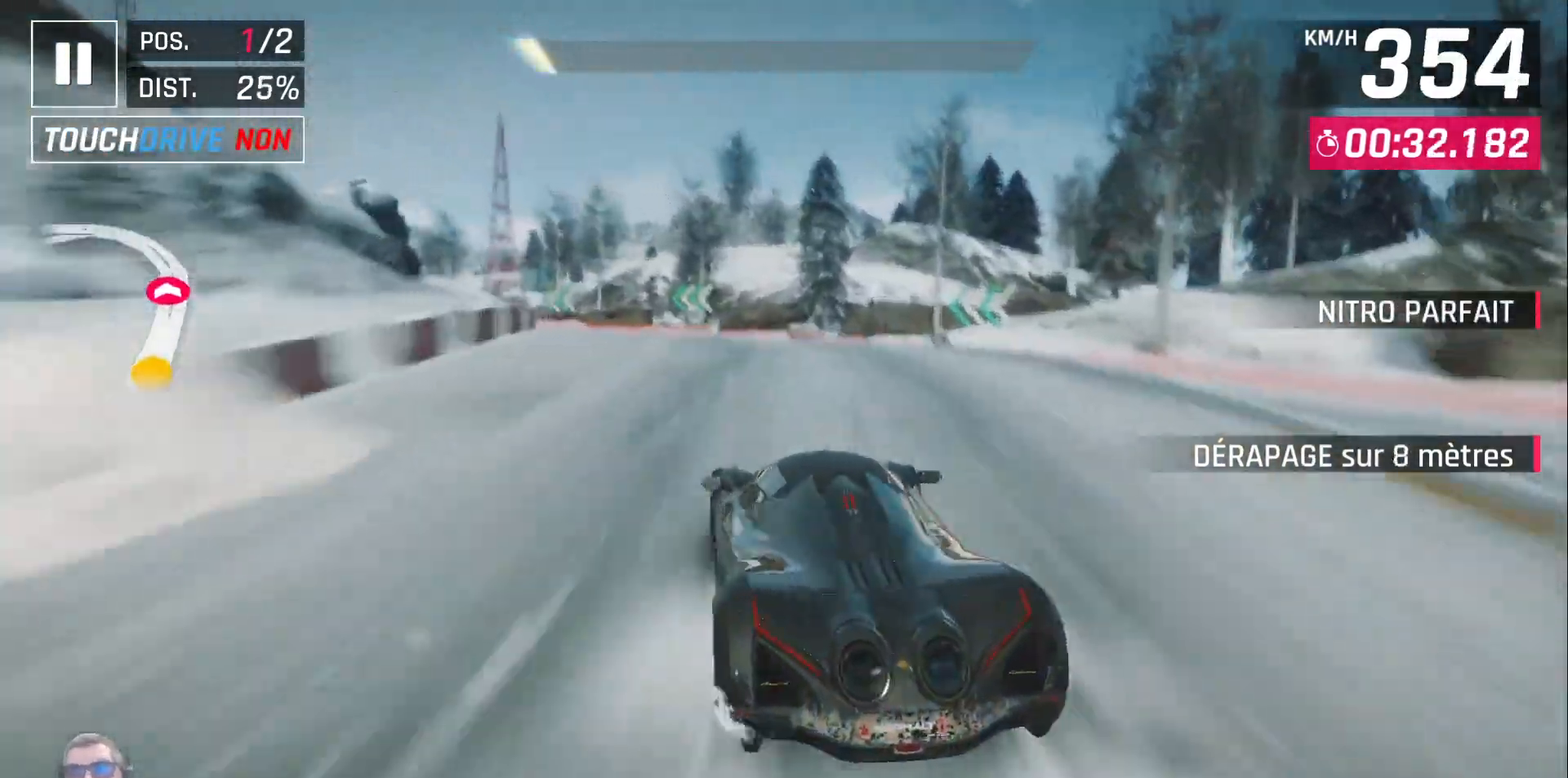
{"buttons": ["DPAD_LEFT"], "left_stick": "center", "right_stick": "center", "events": []}
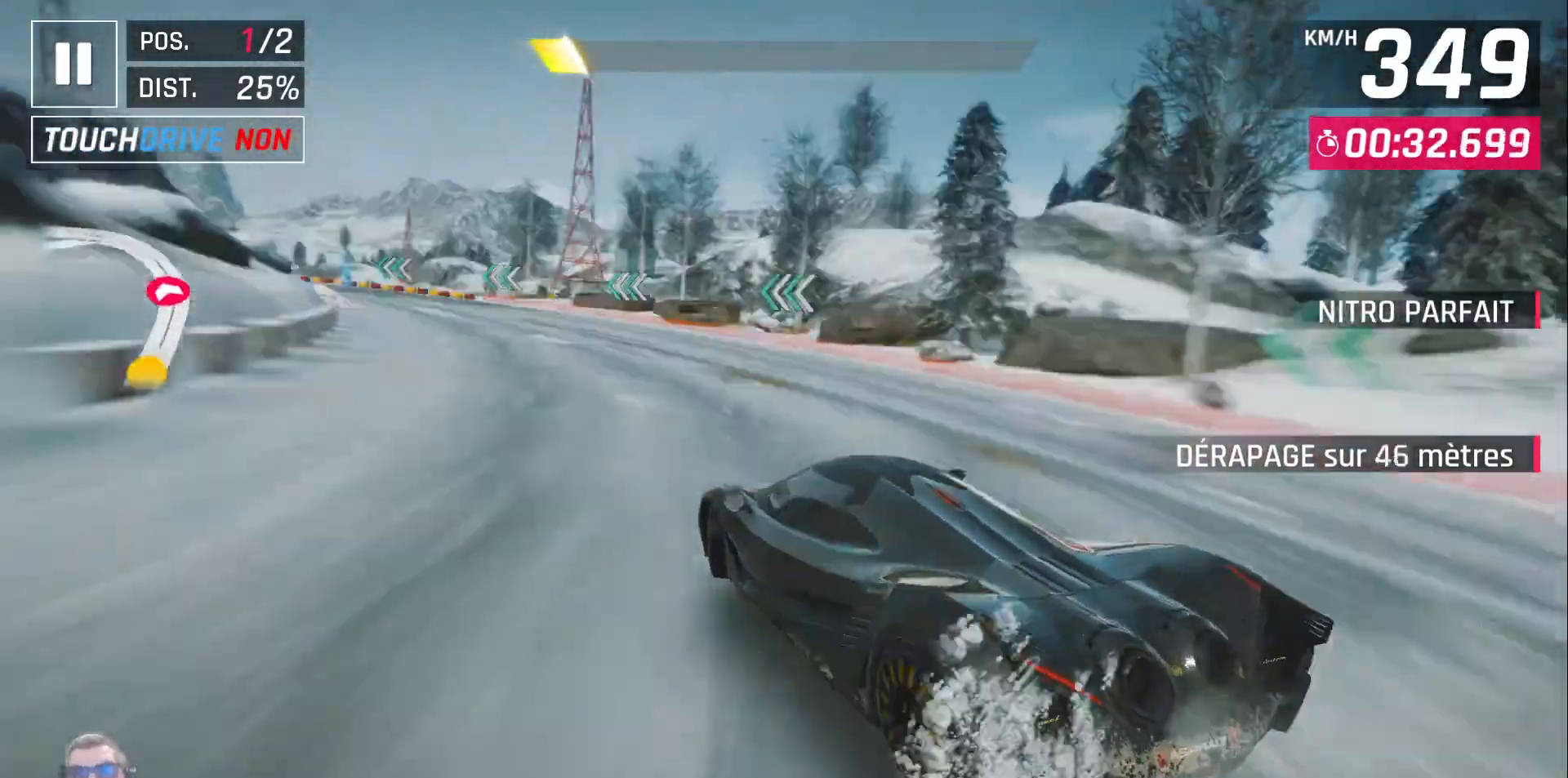
{"buttons": ["DPAD_LEFT"], "left_stick": "center", "right_stick": "center", "events": []}